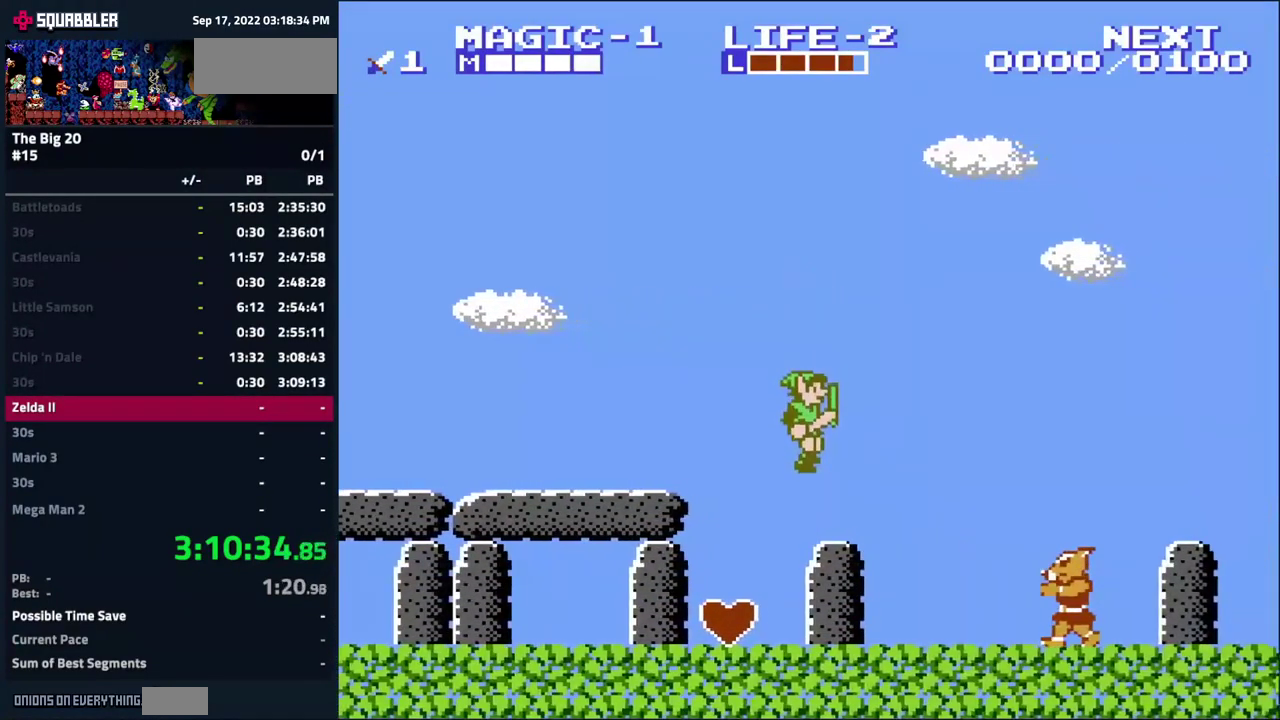
Gameplay with a controller (Nintendo layout); each line is a JSON object with the inputs held at the frame after it. "events" lists button and stick changes between this image and that frame as [ms after this image, input, new state], when the widget could be followed in between. Not read: L3 R3.
{"buttons": [], "events": [[67, "A", "down"], [134, "A", "up"], [134, "DPAD_RIGHT", "up"]]}
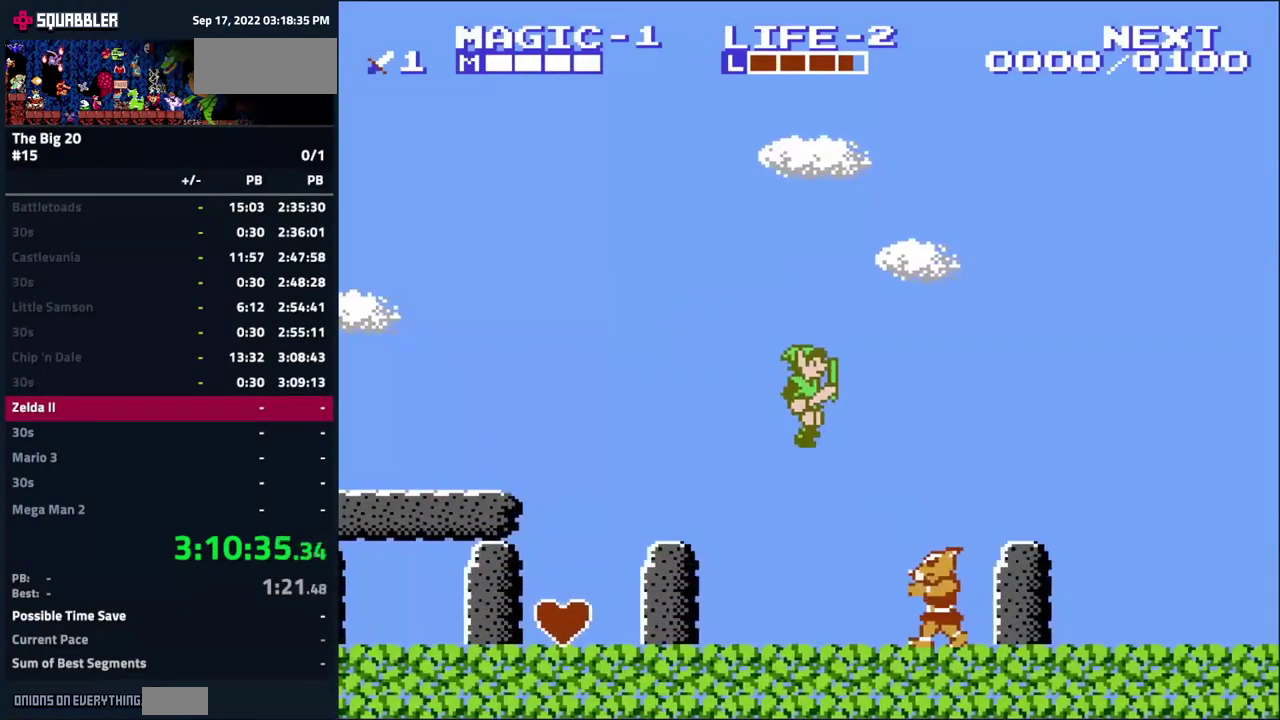
{"buttons": ["B", "DPAD_RIGHT"], "events": [[34, "B", "down"], [150, "B", "up"], [267, "B", "down"], [350, "B", "up"], [434, "B", "down"], [450, "DPAD_RIGHT", "down"]]}
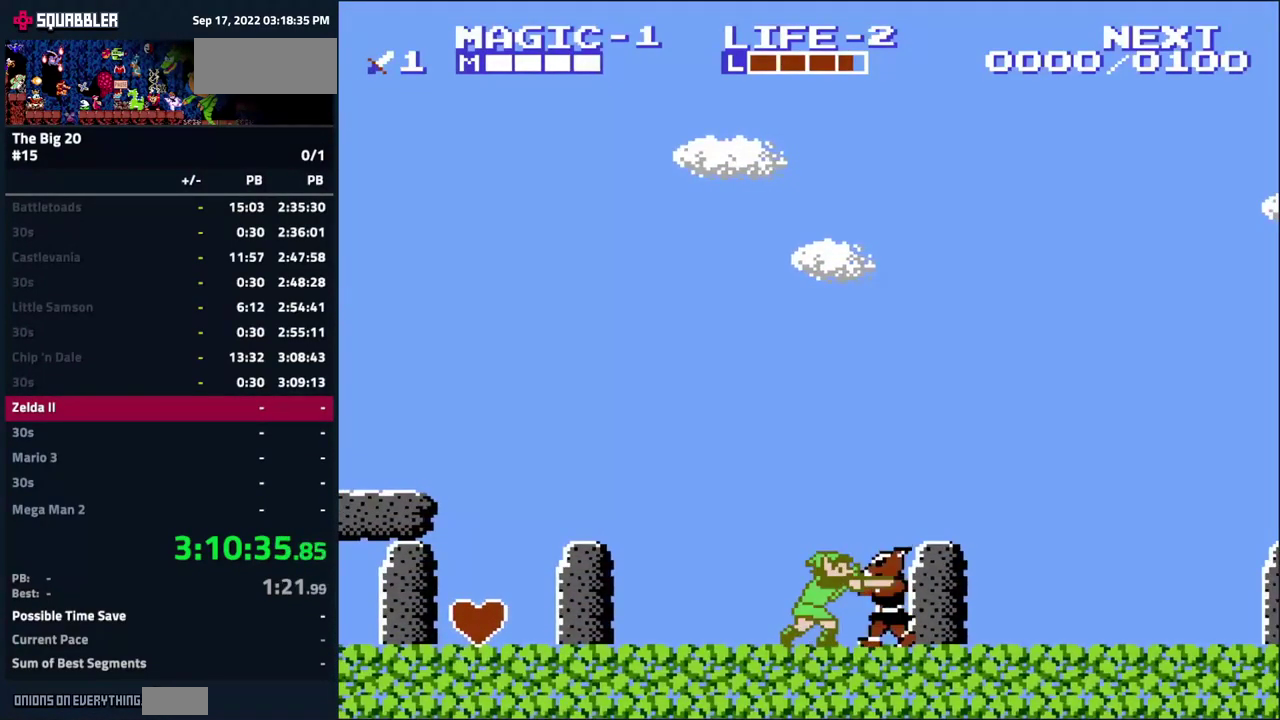
{"buttons": ["DPAD_RIGHT"], "events": [[34, "B", "up"], [117, "B", "down"], [117, "DPAD_RIGHT", "up"], [184, "B", "up"], [284, "B", "down"], [284, "DPAD_RIGHT", "down"], [350, "B", "up"]]}
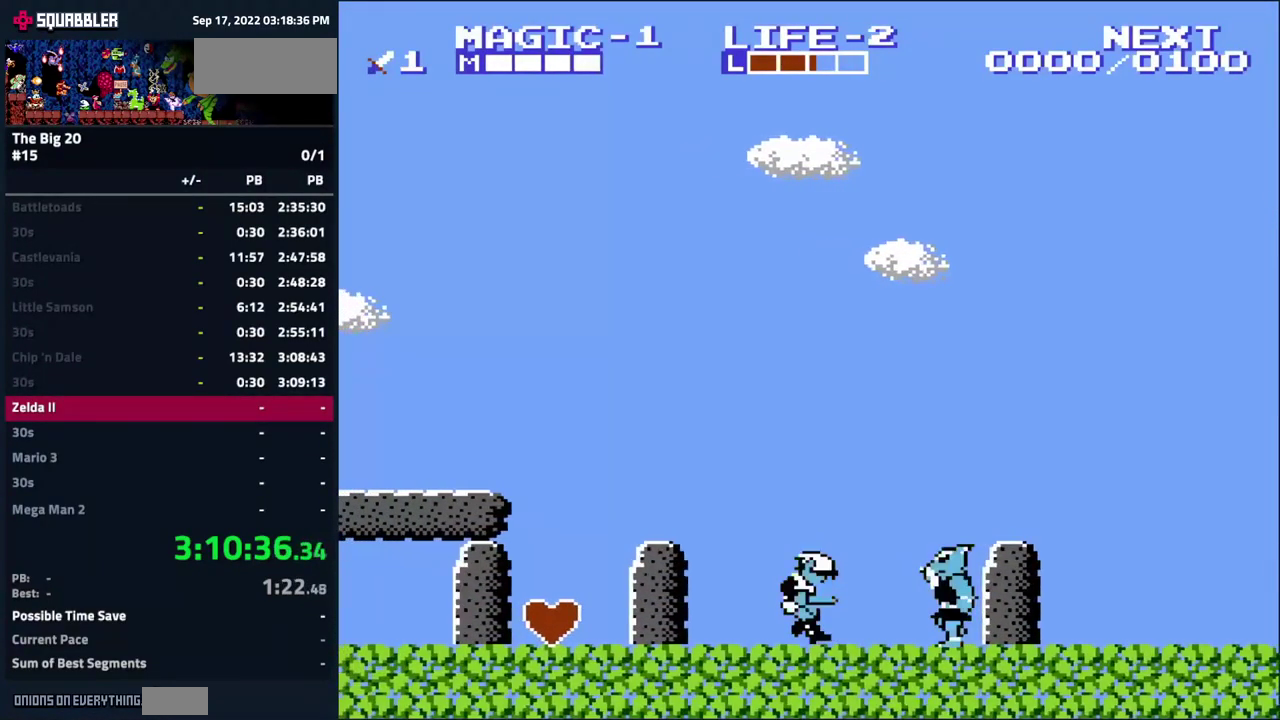
{"buttons": ["DPAD_RIGHT"], "events": []}
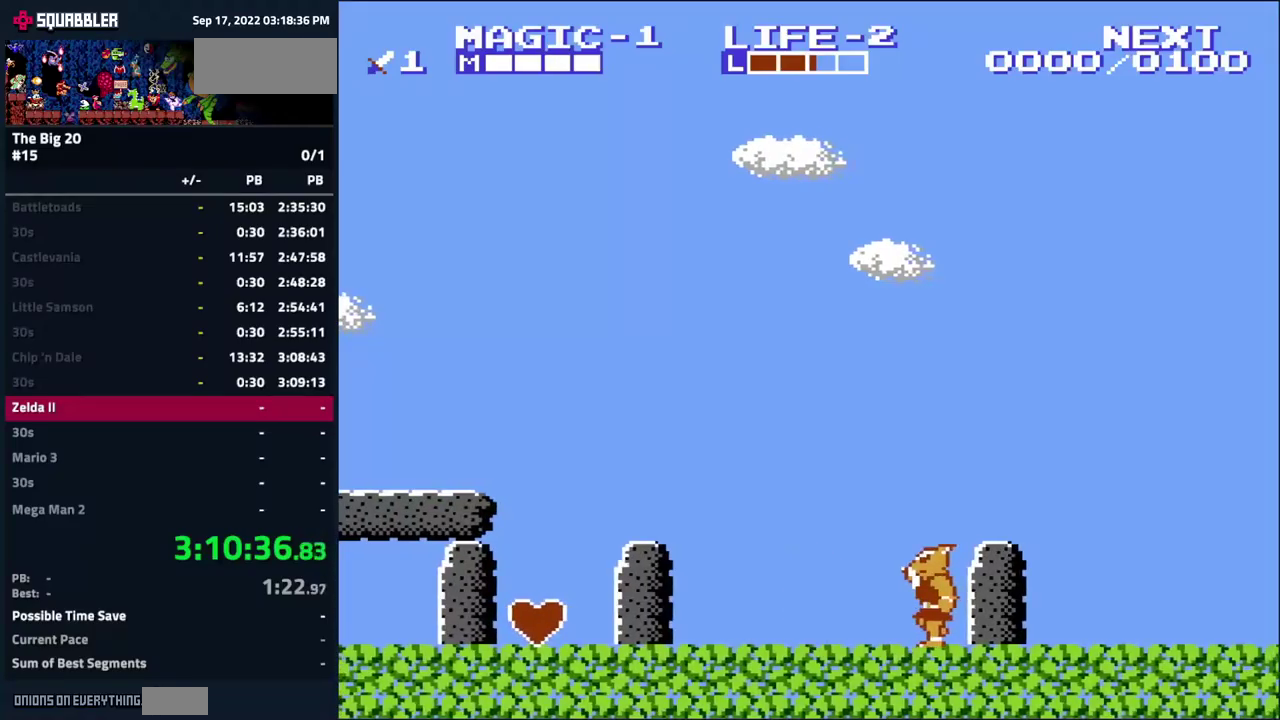
{"buttons": ["B"], "events": [[83, "B", "down"], [133, "DPAD_RIGHT", "up"], [266, "B", "up"], [333, "DPAD_RIGHT", "down"], [433, "B", "down"], [500, "DPAD_RIGHT", "up"]]}
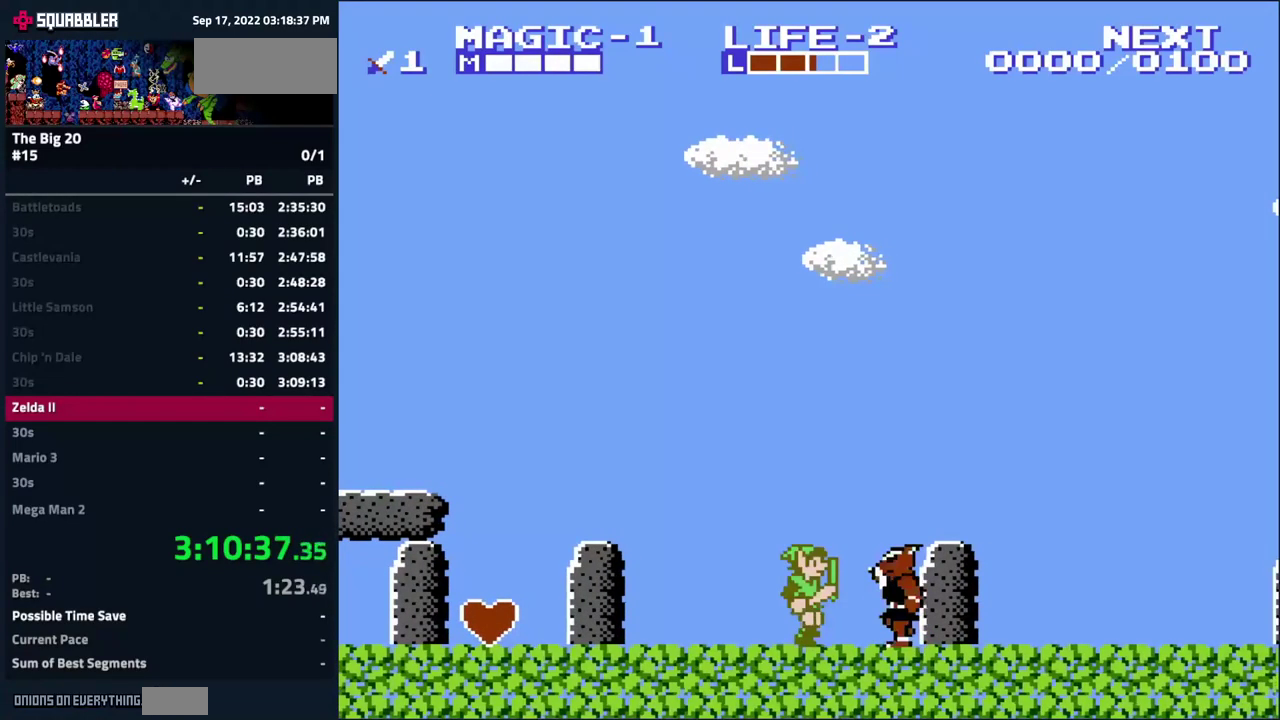
{"buttons": ["B", "DPAD_DOWN"], "events": [[100, "B", "up"], [216, "B", "down"], [350, "B", "up"], [350, "DPAD_DOWN", "down"], [466, "B", "down"]]}
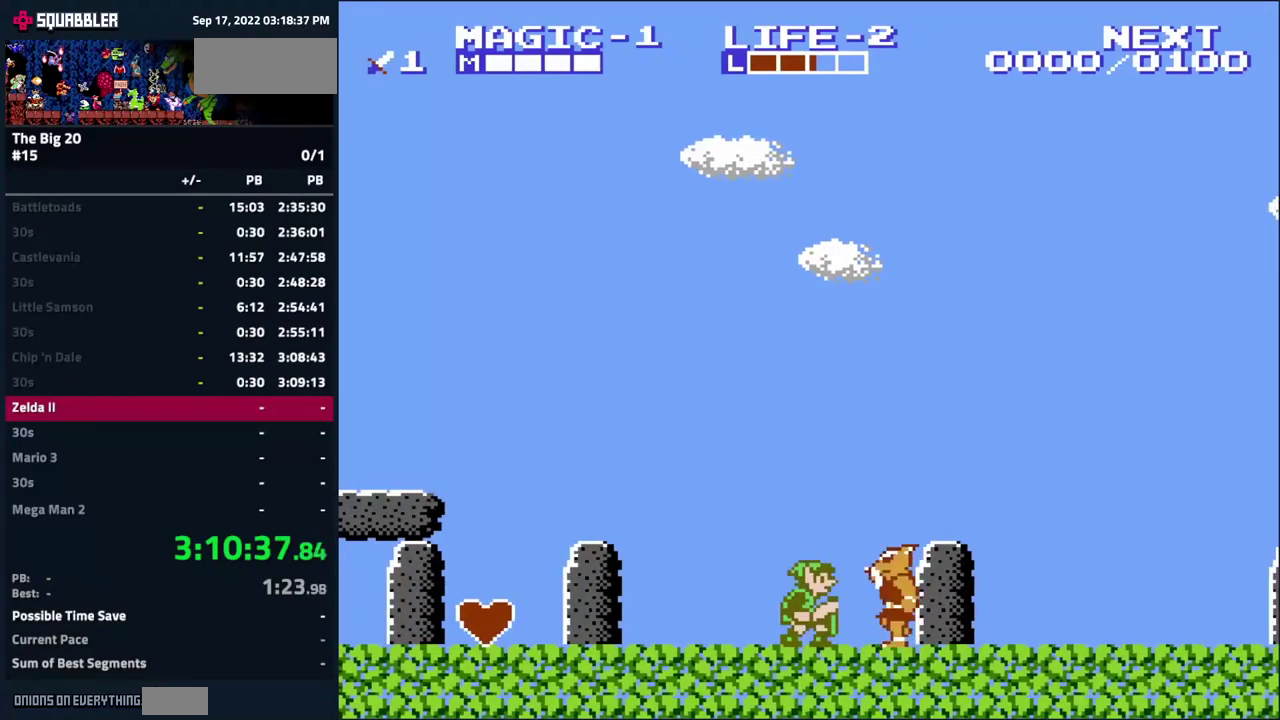
{"buttons": ["DPAD_DOWN"], "events": [[83, "B", "up"], [166, "B", "down"], [283, "B", "up"], [383, "B", "down"], [483, "B", "up"]]}
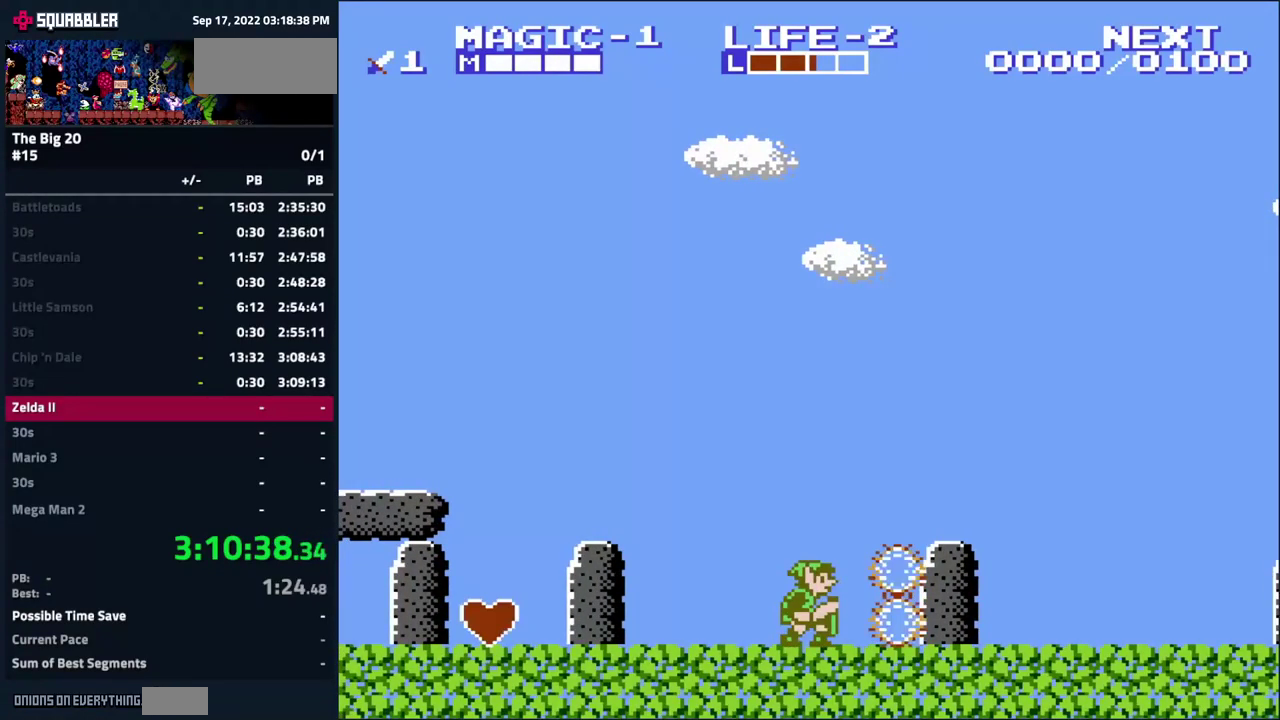
{"buttons": ["A", "DPAD_LEFT"], "events": [[33, "DPAD_DOWN", "up"], [116, "DPAD_LEFT", "down"], [450, "A", "down"]]}
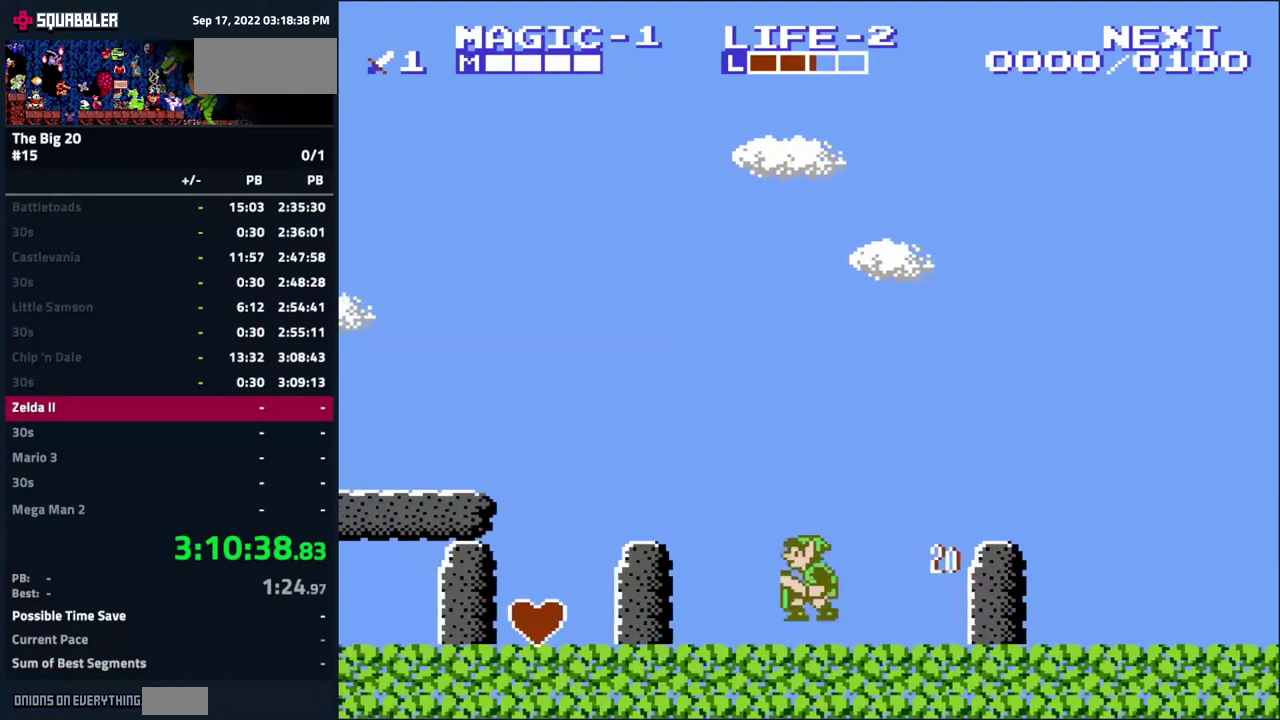
{"buttons": ["A", "DPAD_LEFT"], "events": []}
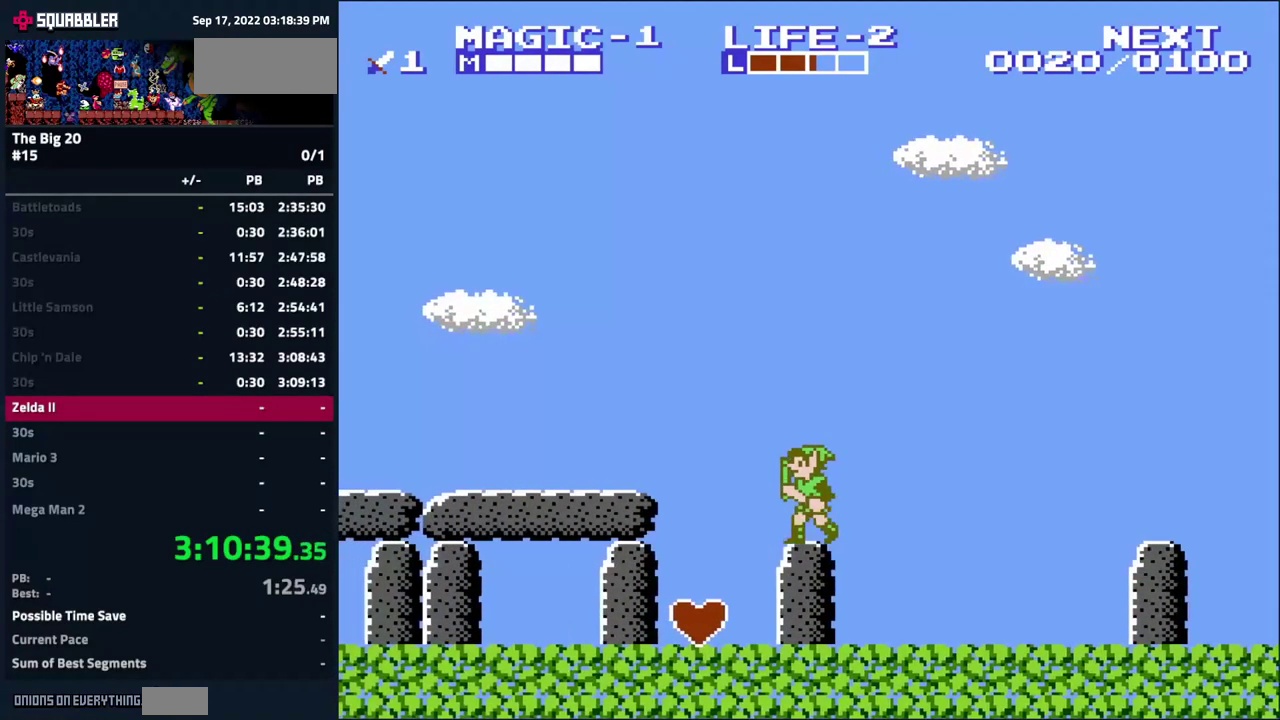
{"buttons": [], "events": [[33, "A", "up"], [66, "DPAD_LEFT", "up"], [316, "DPAD_RIGHT", "down"], [483, "DPAD_RIGHT", "up"]]}
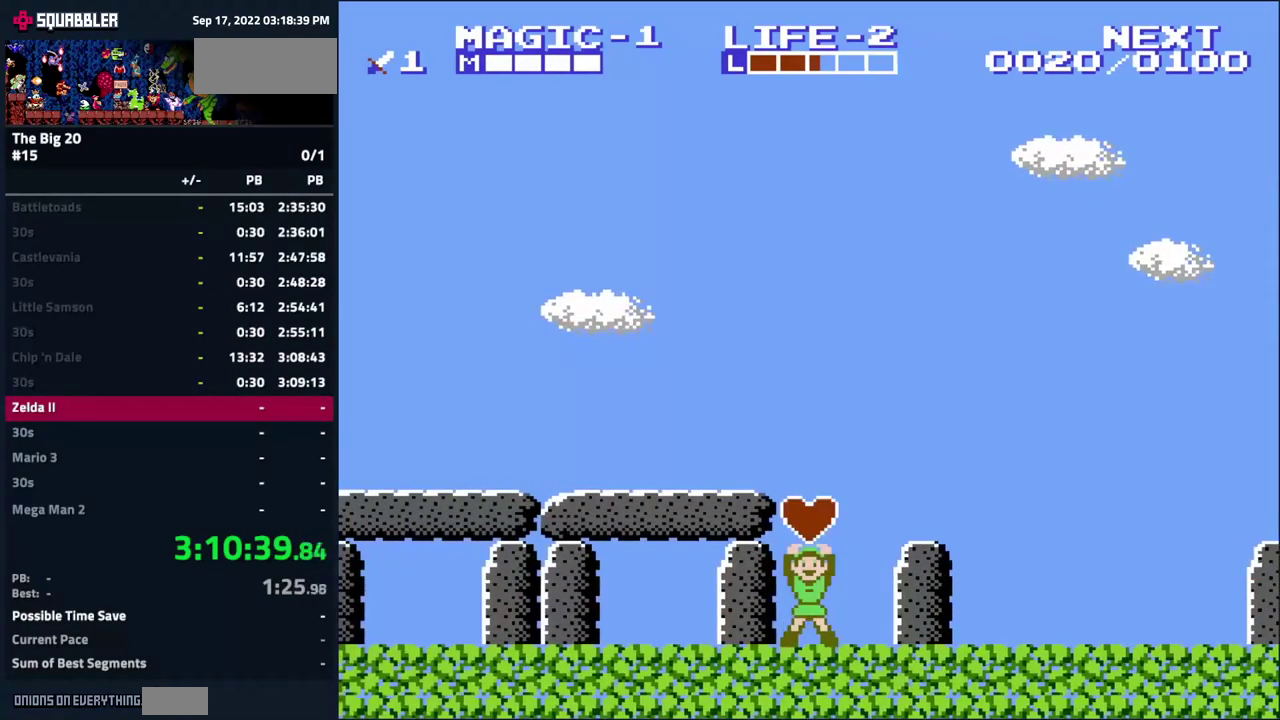
{"buttons": [], "events": []}
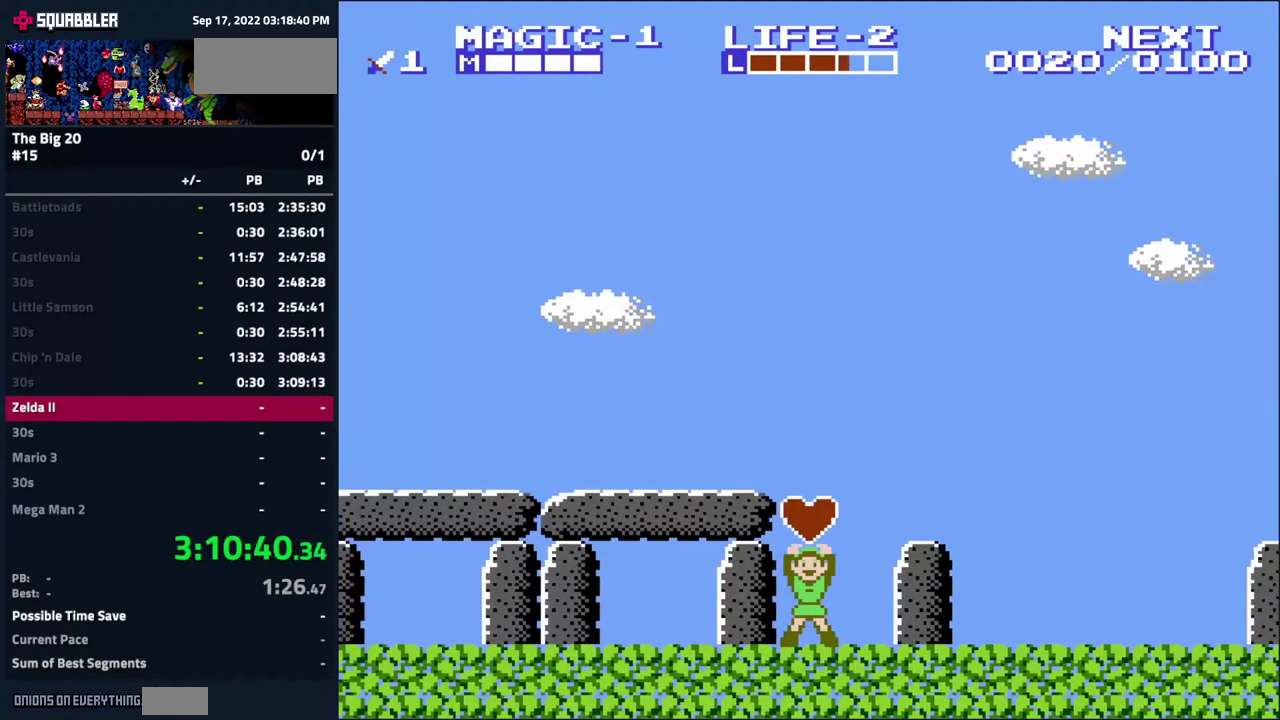
{"buttons": [], "events": []}
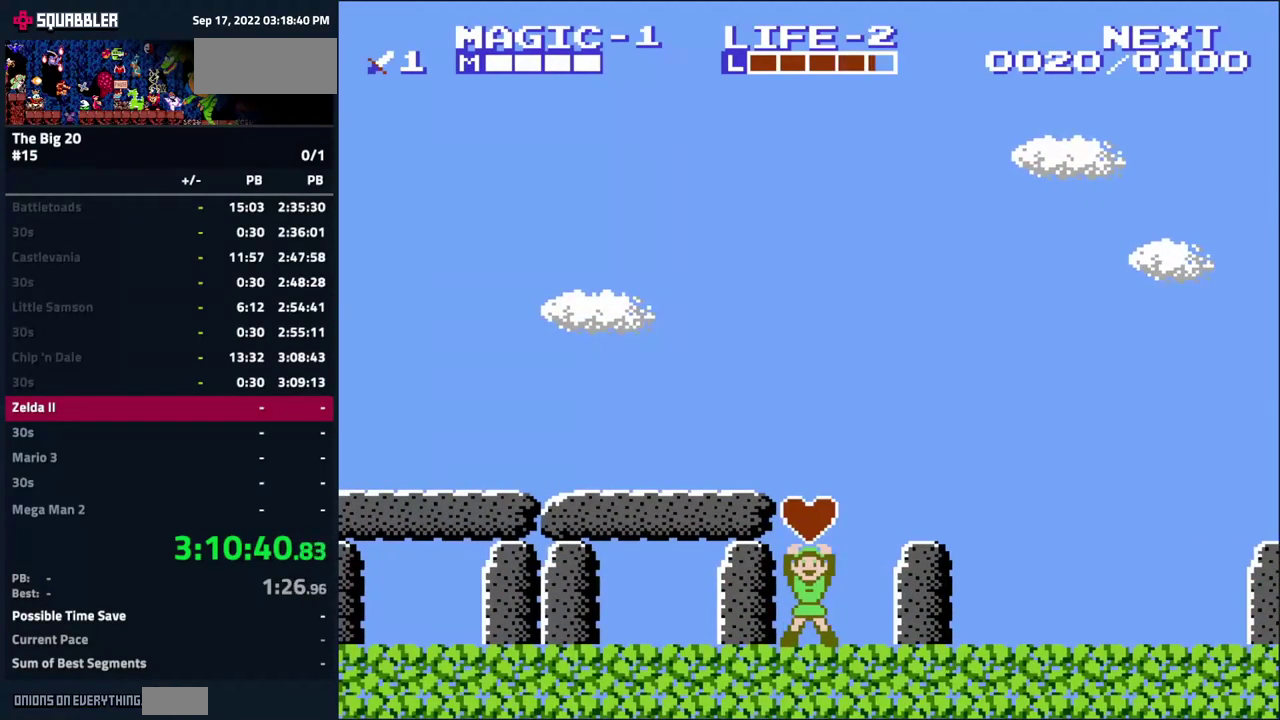
{"buttons": ["DPAD_RIGHT"], "events": [[116, "DPAD_RIGHT", "down"]]}
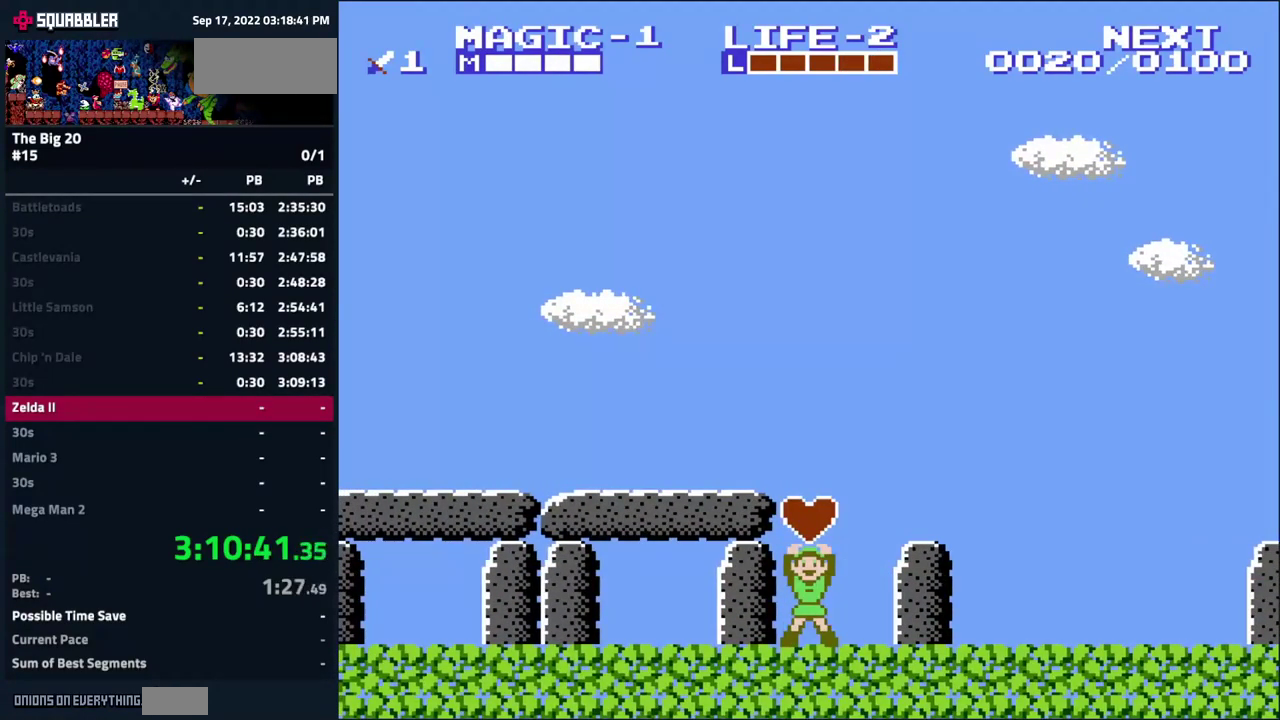
{"buttons": ["DPAD_RIGHT"], "events": []}
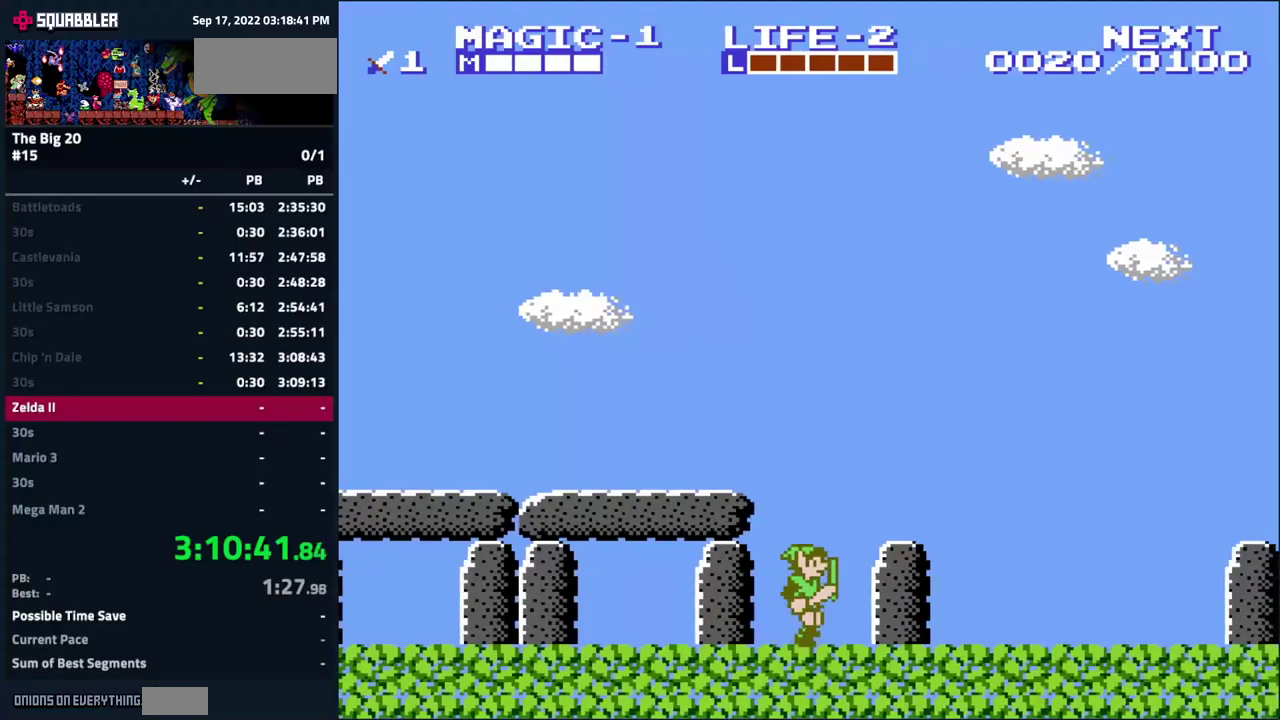
{"buttons": ["DPAD_RIGHT"], "events": [[33, "A", "down"], [217, "A", "up"]]}
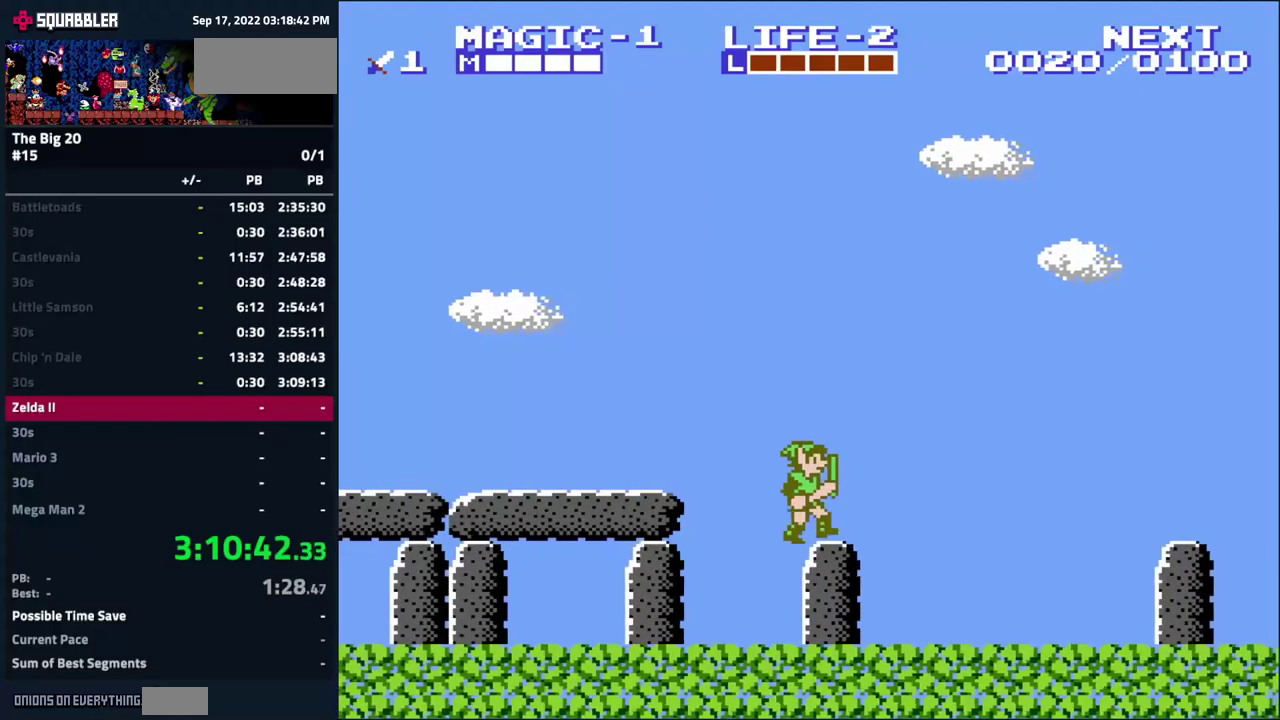
{"buttons": ["DPAD_RIGHT"], "events": []}
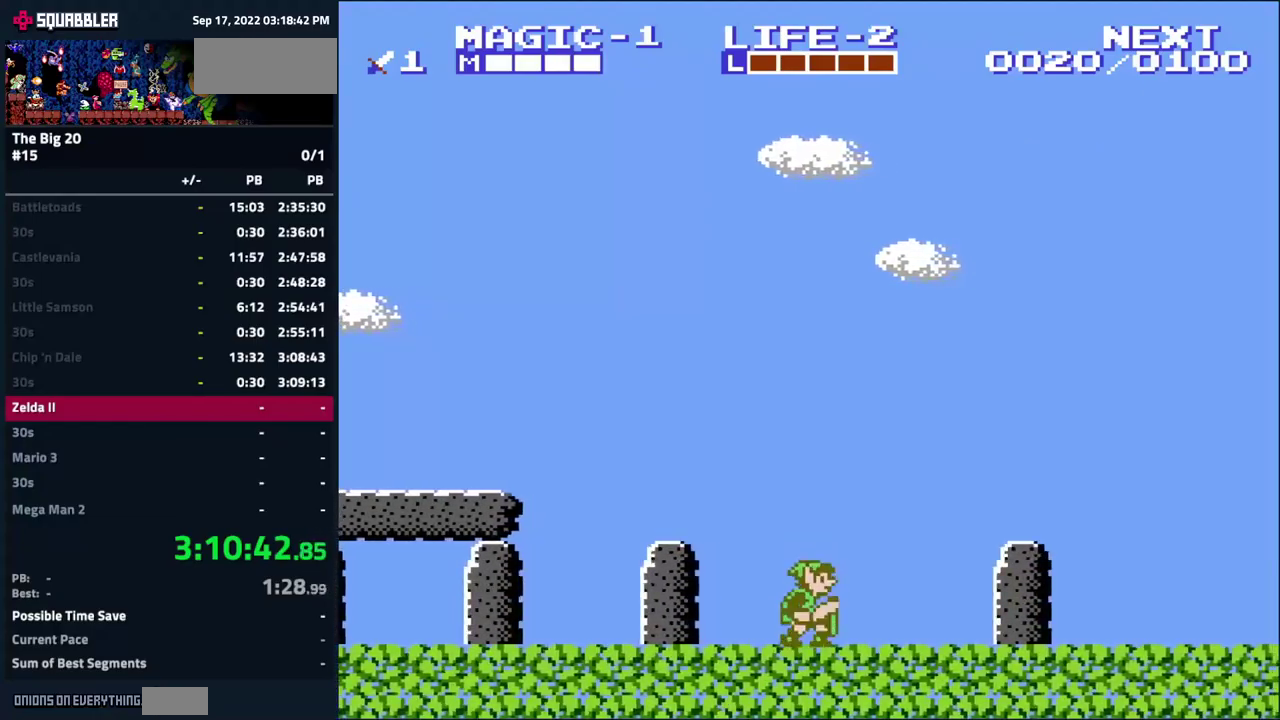
{"buttons": ["DPAD_RIGHT"], "events": [[133, "A", "down"], [467, "A", "up"]]}
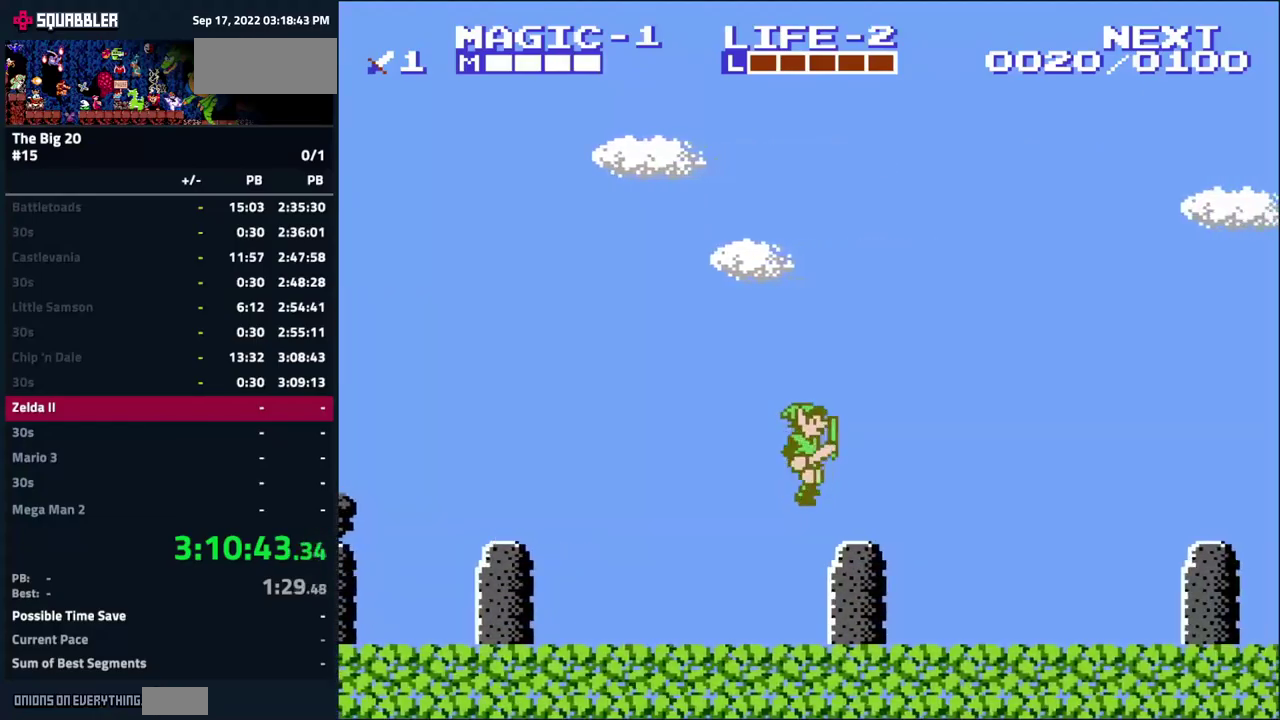
{"buttons": ["DPAD_RIGHT"], "events": []}
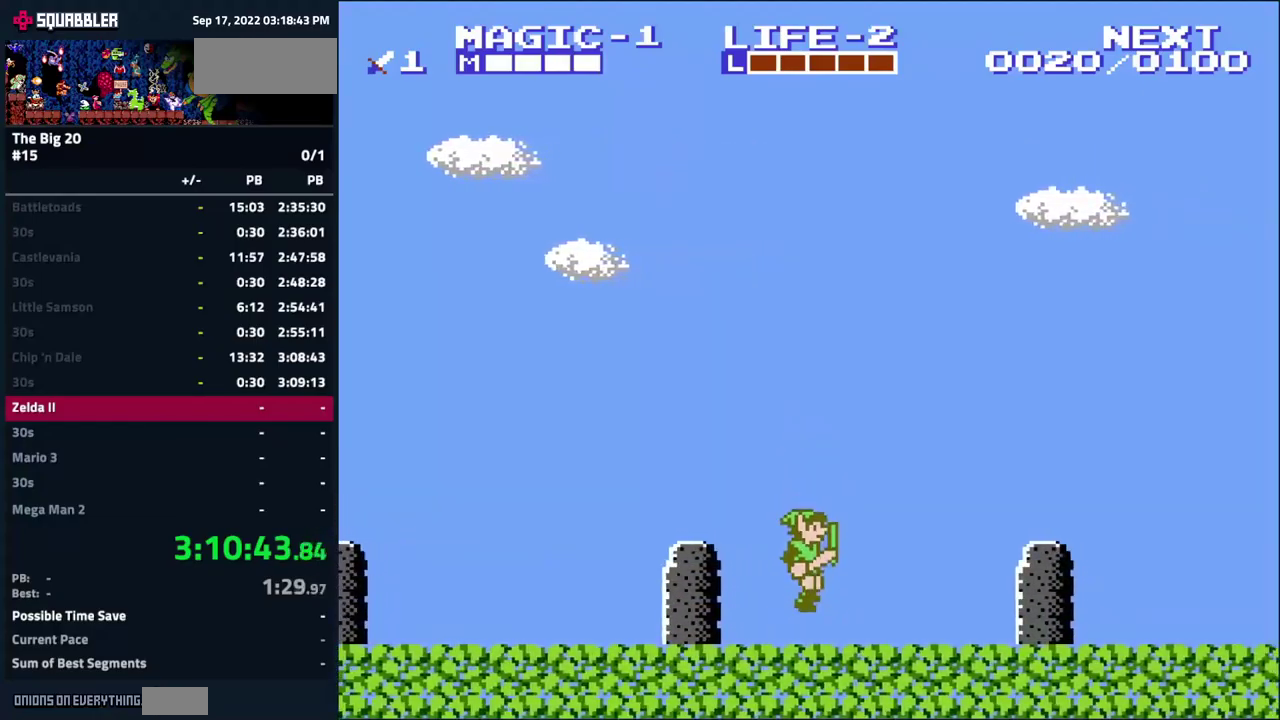
{"buttons": ["DPAD_RIGHT"], "events": [[267, "A", "down"], [450, "A", "up"]]}
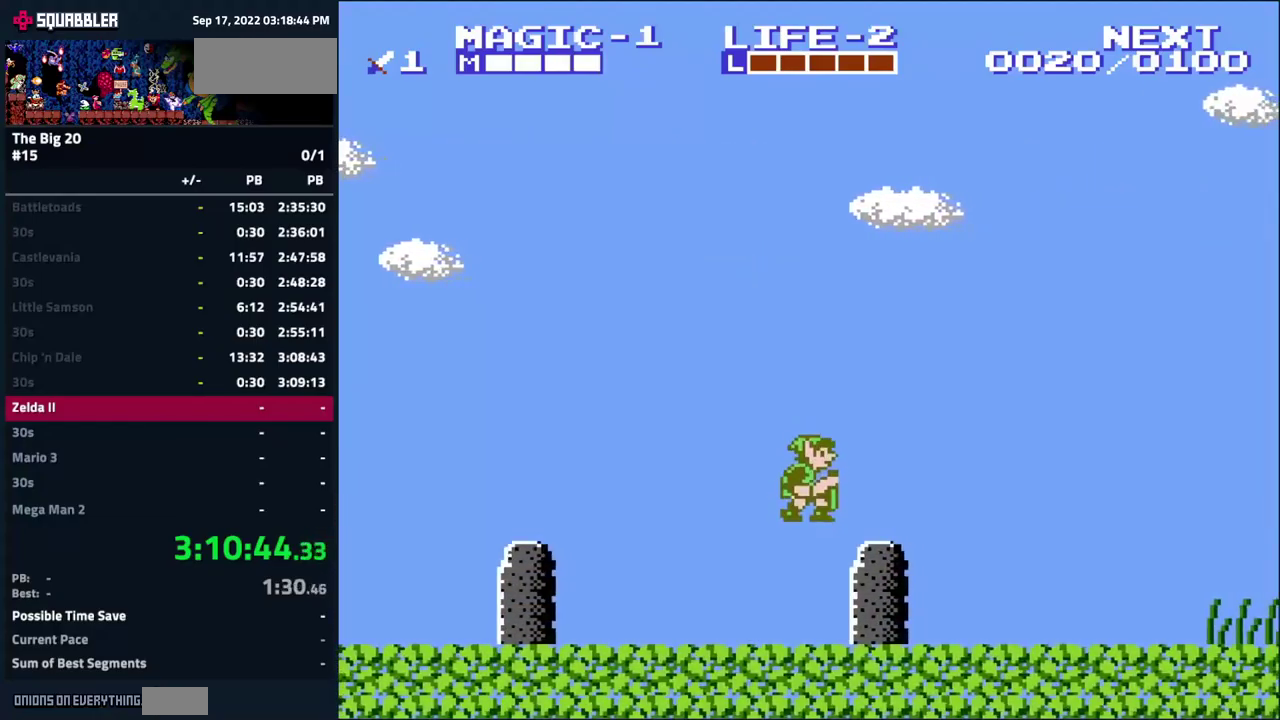
{"buttons": ["DPAD_RIGHT"], "events": [[233, "A", "down"], [367, "A", "up"]]}
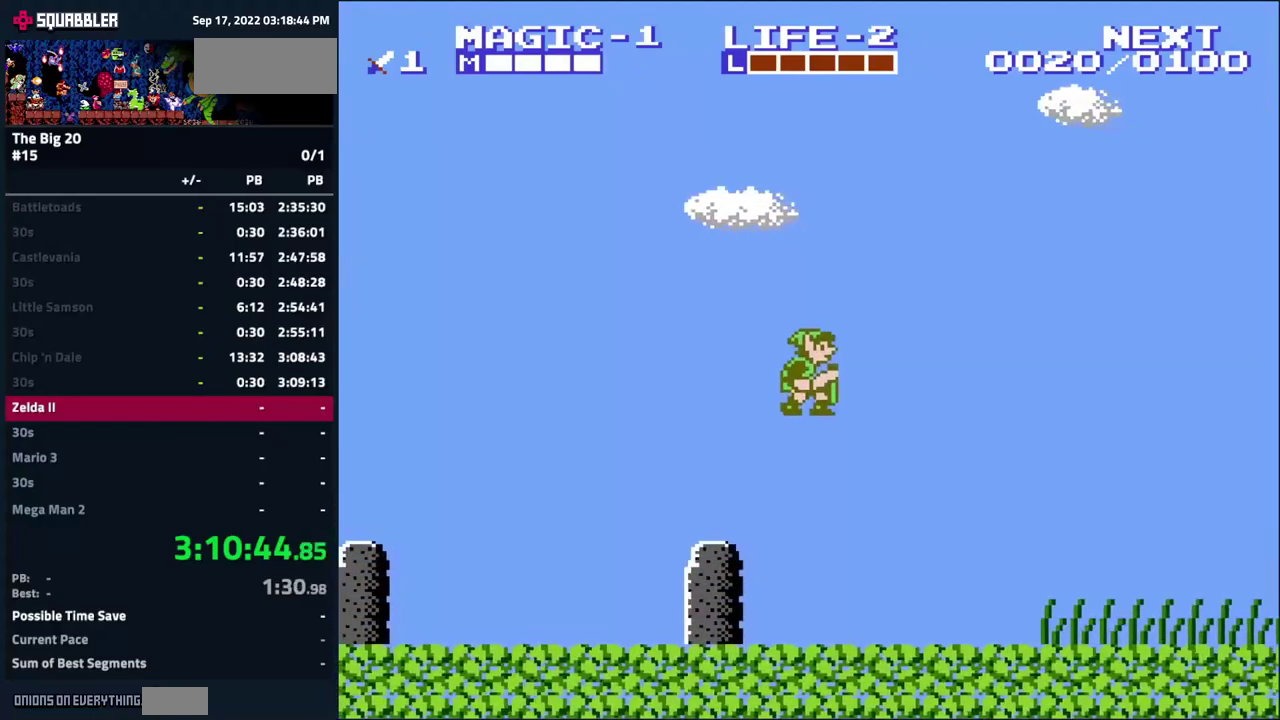
{"buttons": ["A", "DPAD_RIGHT"], "events": [[467, "A", "down"]]}
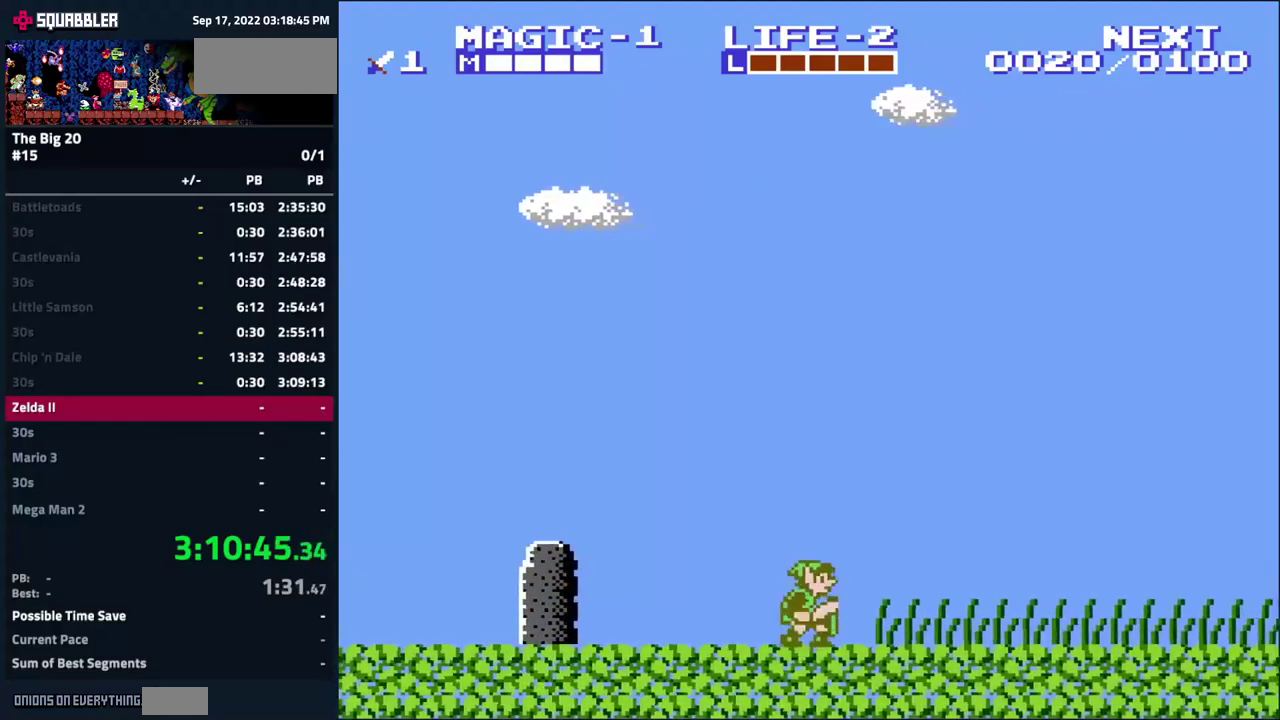
{"buttons": ["DPAD_RIGHT"], "events": [[67, "A", "up"]]}
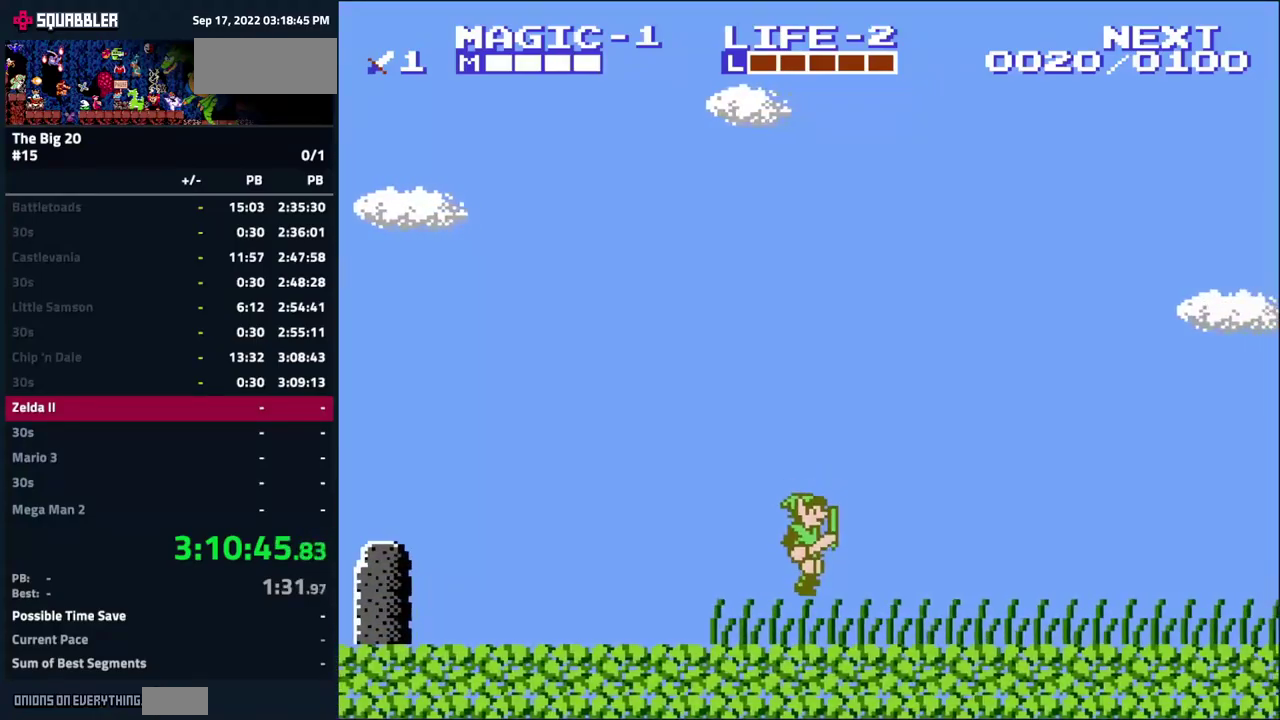
{"buttons": ["DPAD_RIGHT"], "events": [[67, "A", "down"], [200, "A", "up"]]}
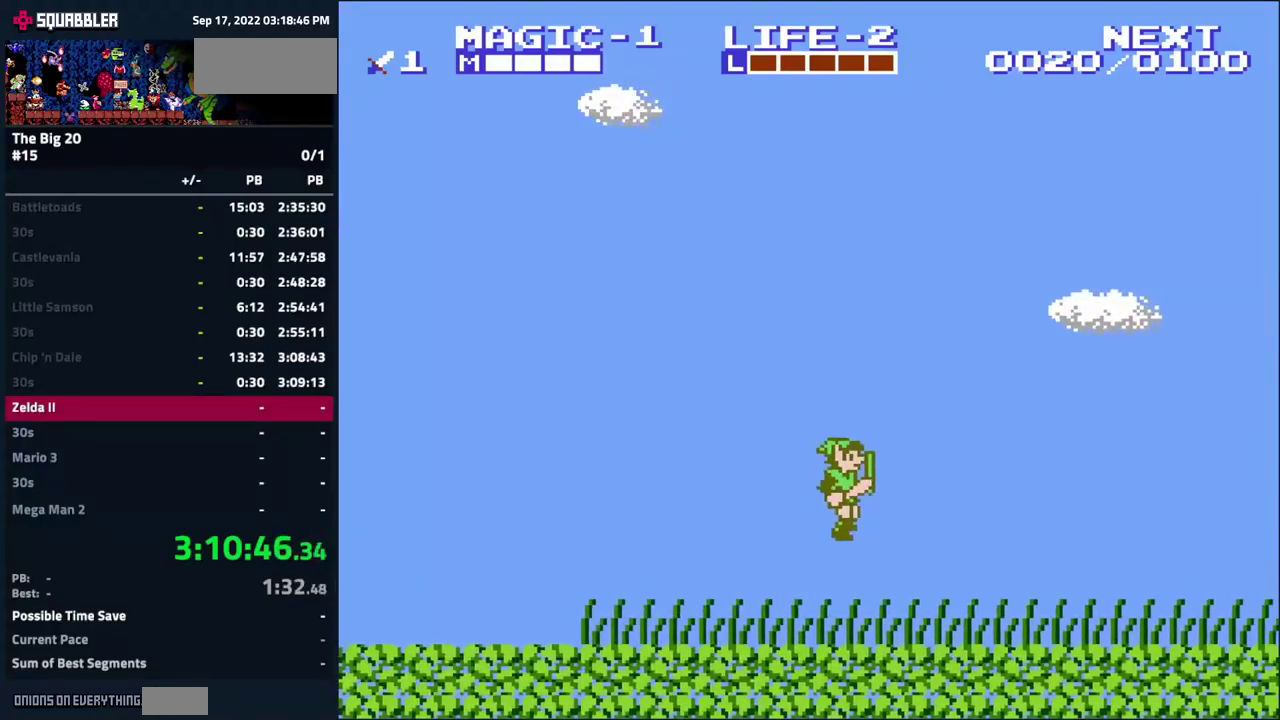
{"buttons": ["DPAD_RIGHT"], "events": [[183, "A", "down"], [333, "A", "up"]]}
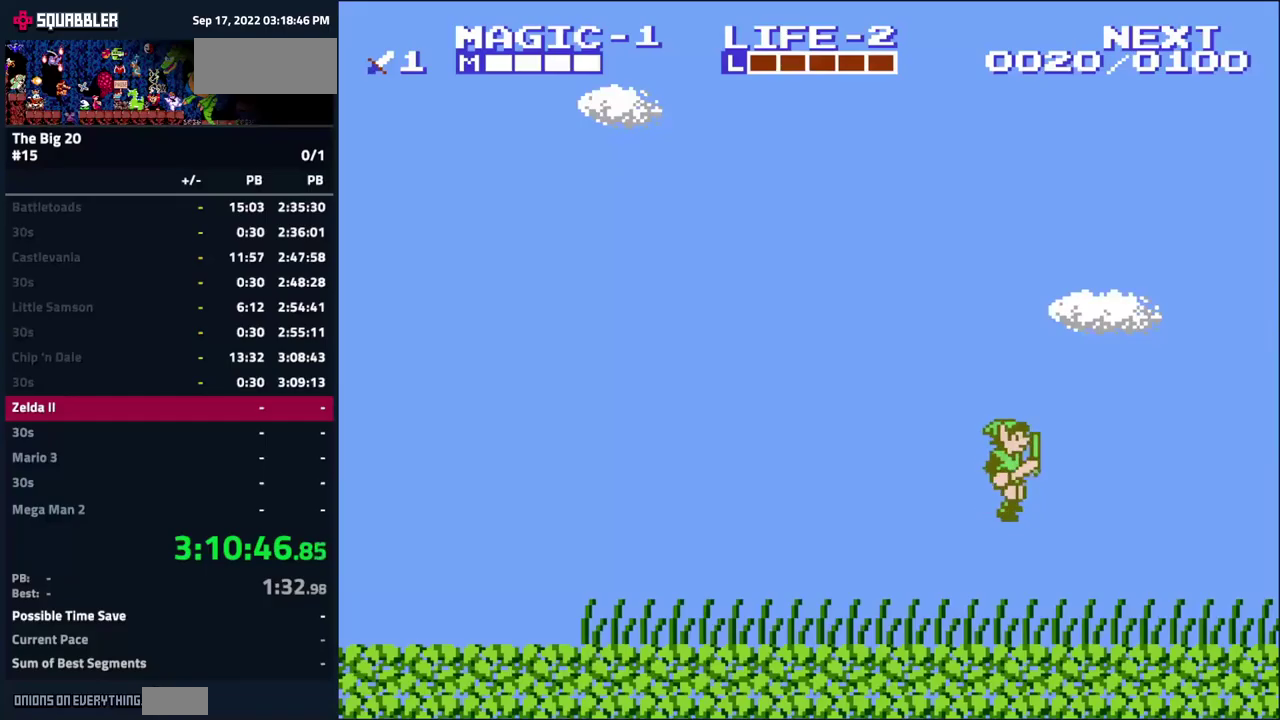
{"buttons": ["A", "DPAD_RIGHT"], "events": [[400, "A", "down"]]}
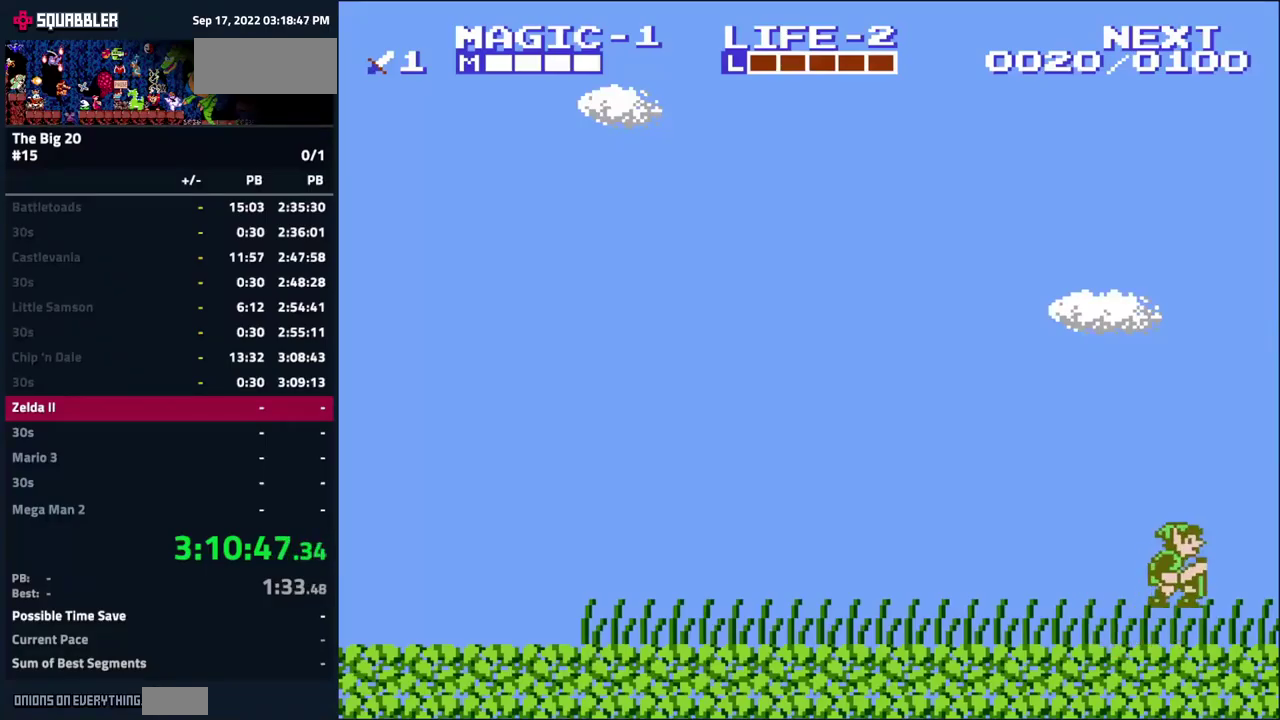
{"buttons": ["DPAD_RIGHT"], "events": [[234, "A", "up"]]}
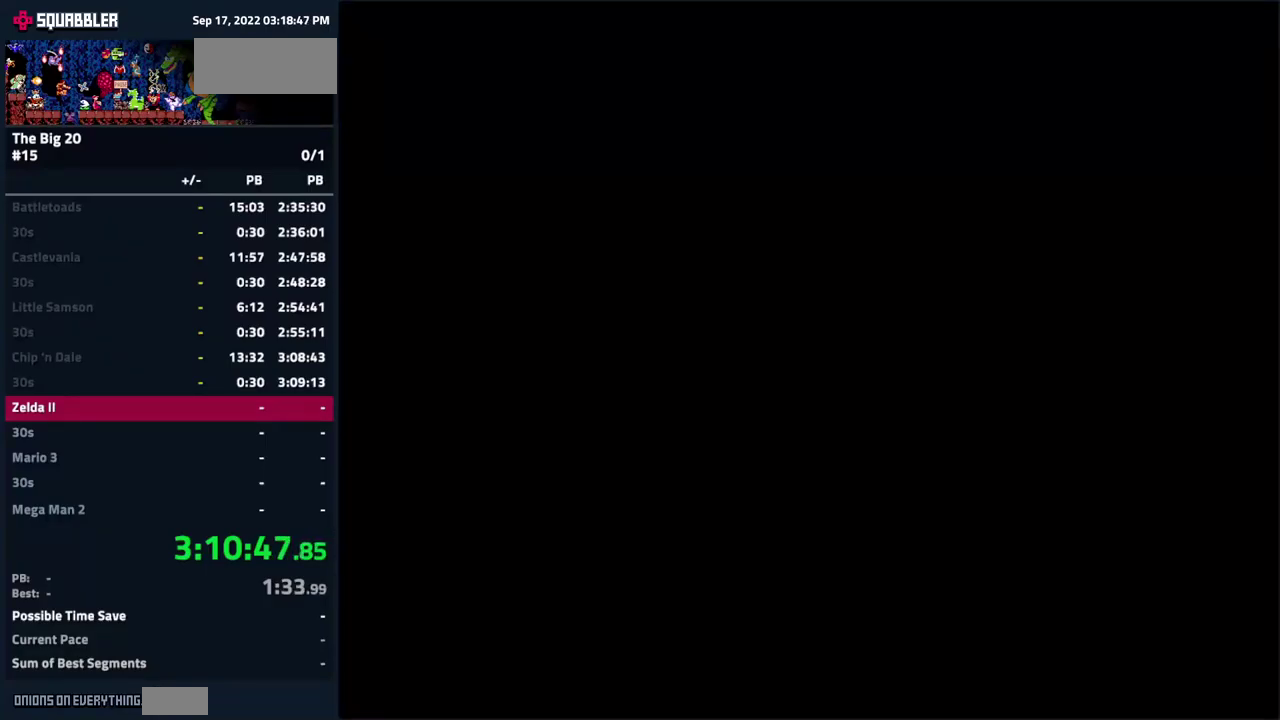
{"buttons": ["DPAD_UP"], "events": [[384, "DPAD_UP", "down"], [400, "DPAD_RIGHT", "up"]]}
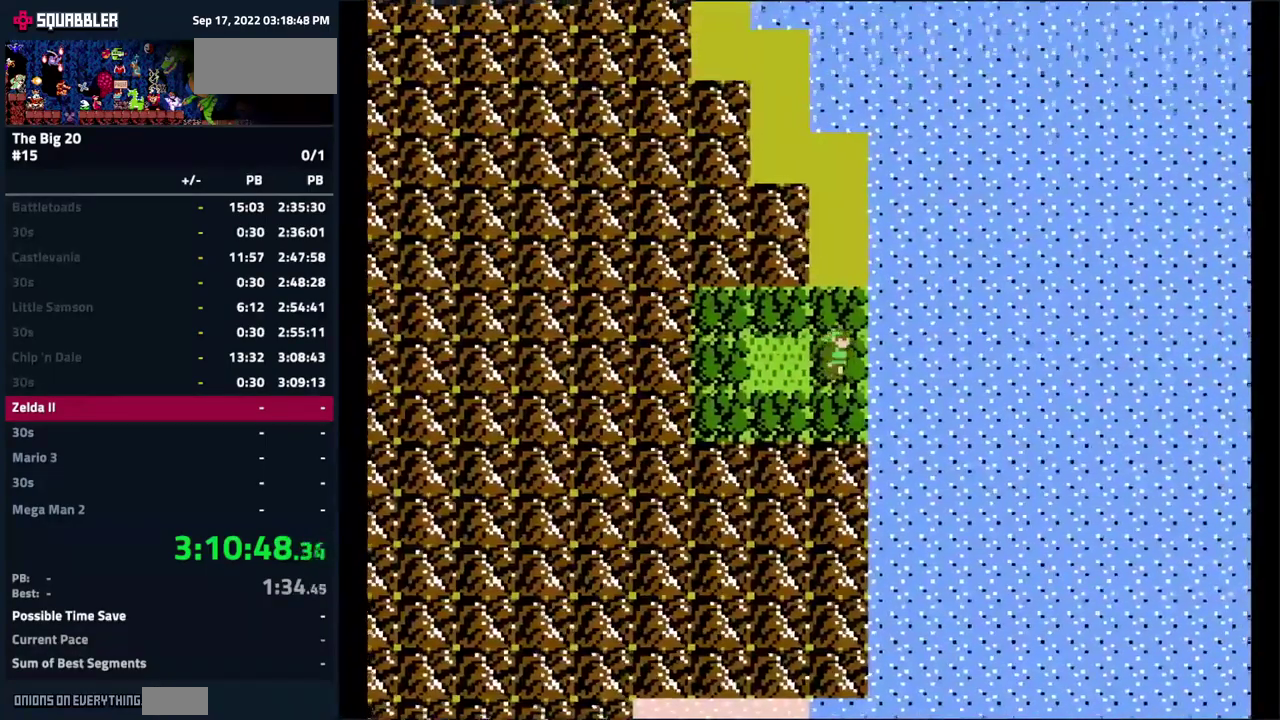
{"buttons": ["DPAD_UP"], "events": []}
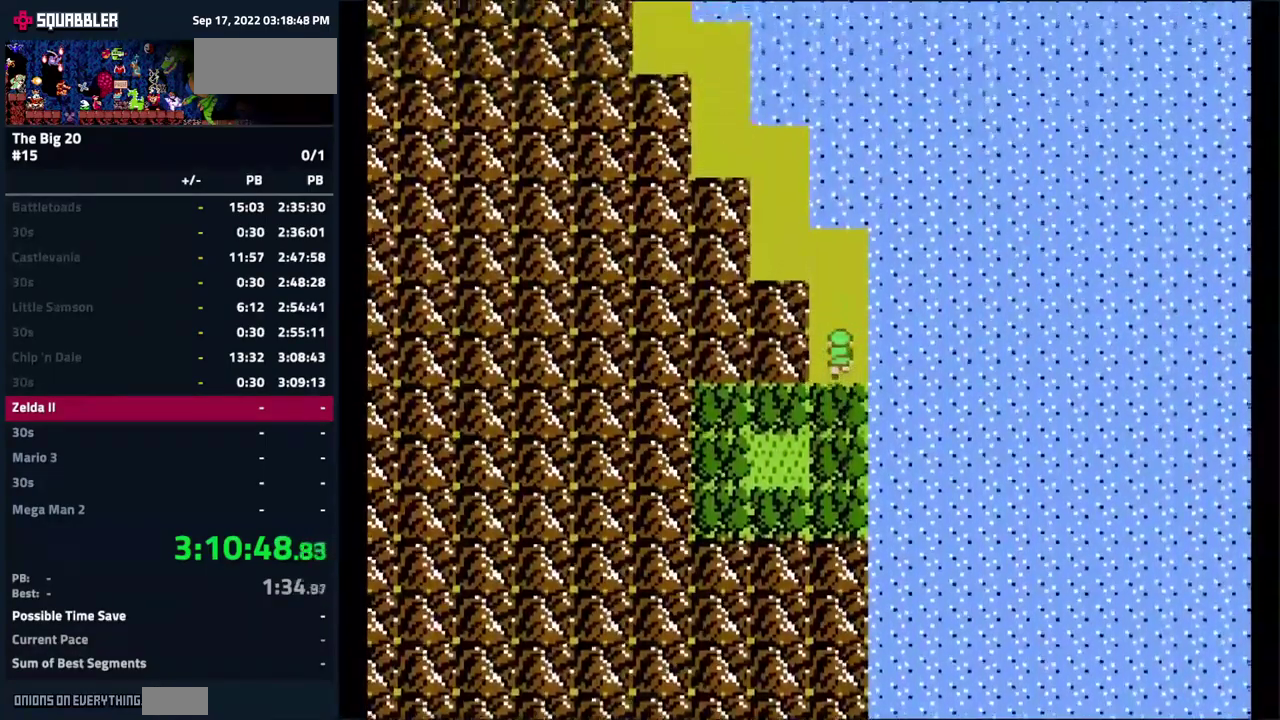
{"buttons": ["DPAD_LEFT"], "events": [[467, "DPAD_LEFT", "down"], [467, "DPAD_UP", "up"]]}
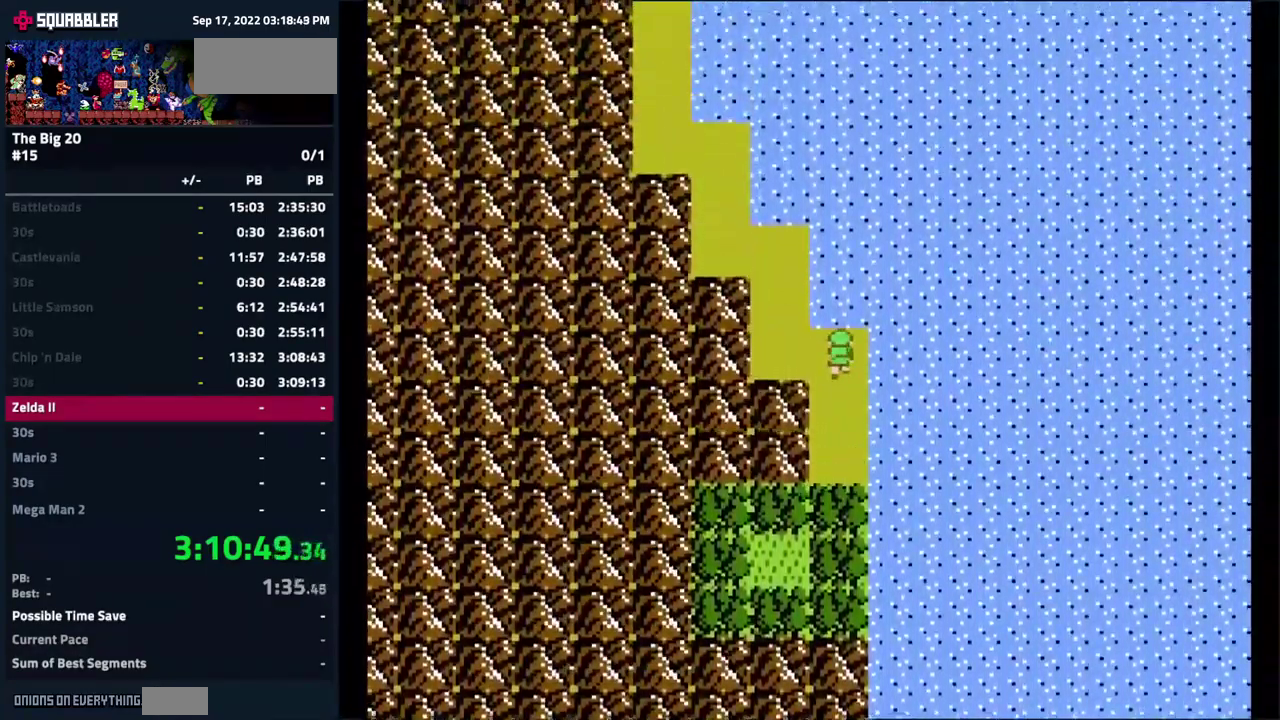
{"buttons": ["DPAD_UP"], "events": [[250, "DPAD_LEFT", "up"], [484, "DPAD_UP", "down"]]}
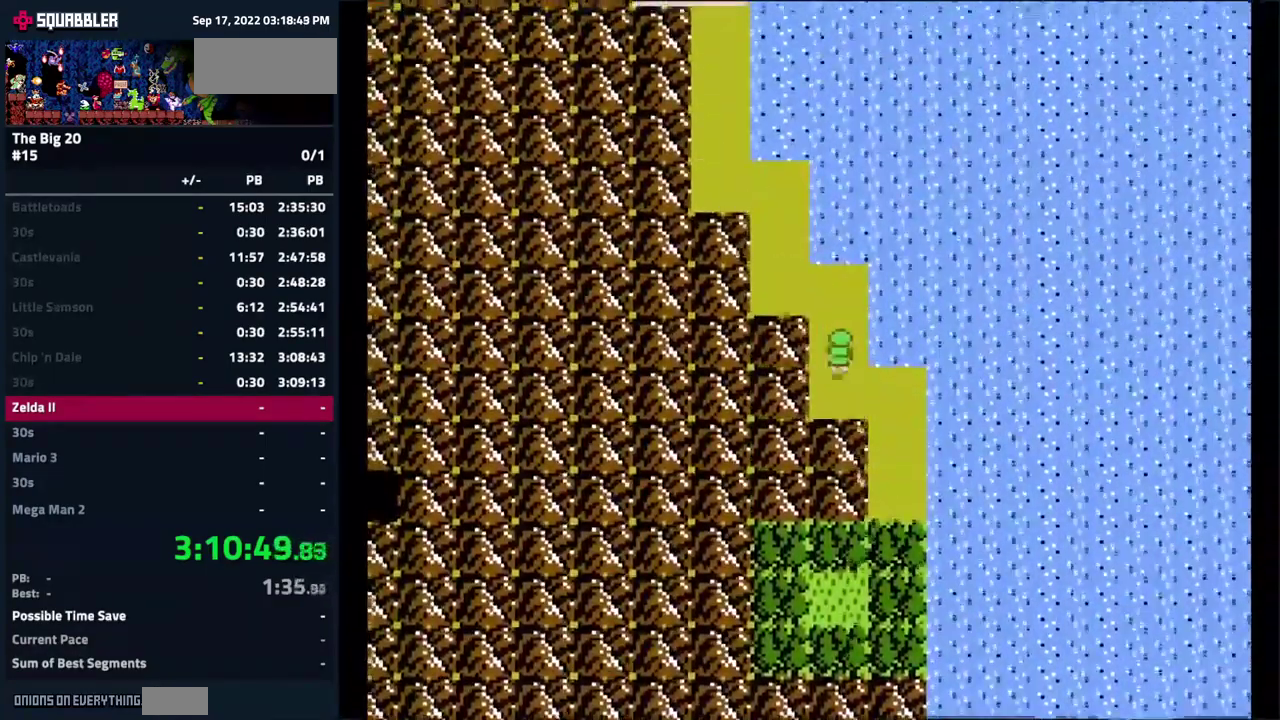
{"buttons": ["DPAD_LEFT"], "events": [[217, "DPAD_LEFT", "down"], [284, "DPAD_UP", "up"]]}